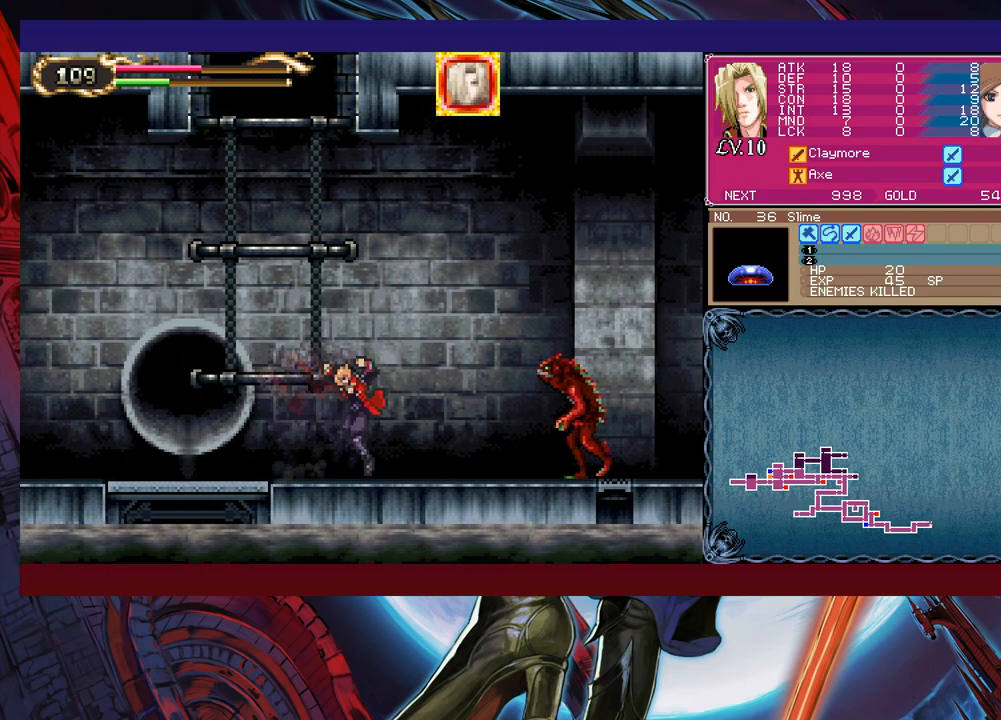
Gameplay with a controller (Xbox layout); each line is a JSON object with the inputs held at the frame after it. "events" lists button and stick changes between this image and that frame as [ms after this image, input, new state], when the widget could be followed in between. Not read: L2 R2.
{"buttons": [], "left_stick": "down", "right_stick": "center", "events": [[83, "B", "down"], [133, "B", "up"], [183, "X", "down"], [283, "left_stick", "center"], [383, "X", "up"], [500, "left_stick", "down"]]}
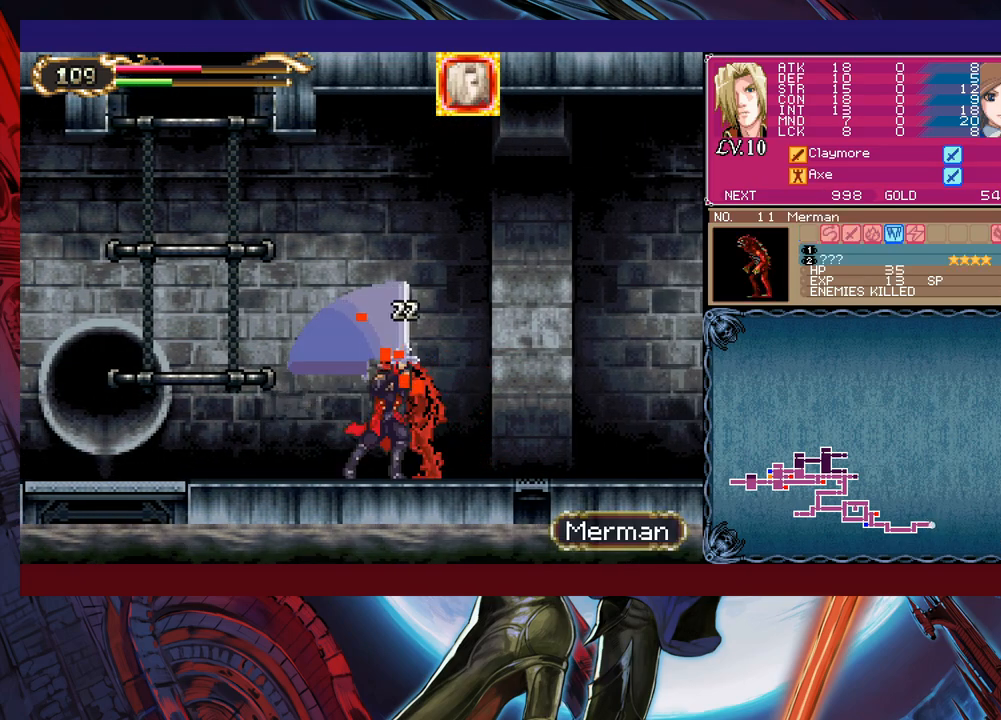
{"buttons": [], "left_stick": "left", "right_stick": "center", "events": [[33, "Y", "down"], [100, "left_stick", "center"], [133, "Y", "up"], [183, "left_stick", "left"]]}
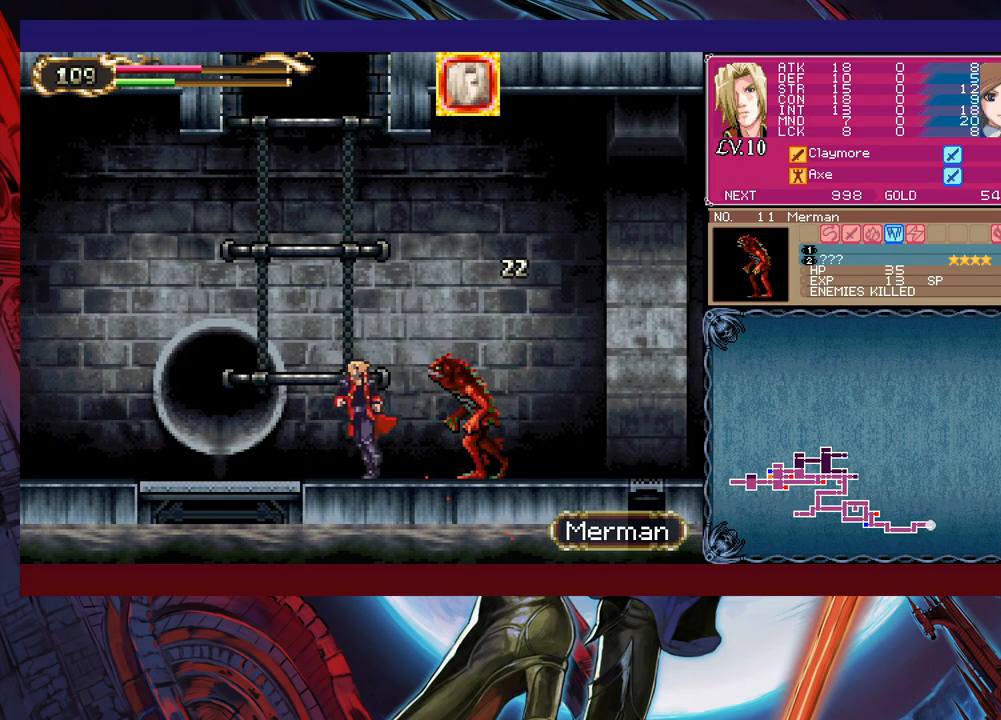
{"buttons": [], "left_stick": "center", "right_stick": "center", "events": [[83, "left_stick", "up-right"], [133, "X", "down"], [183, "left_stick", "center"], [250, "X", "up"]]}
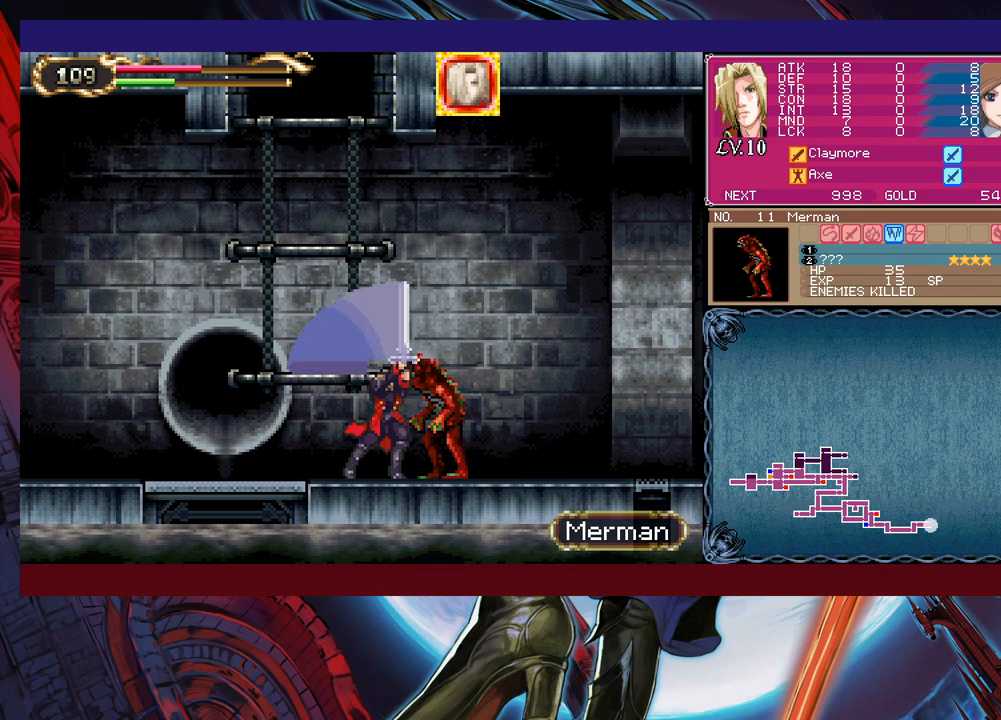
{"buttons": [], "left_stick": "up-left", "right_stick": "center", "events": [[83, "Y", "down"], [83, "left_stick", "down"], [200, "Y", "up"], [200, "left_stick", "right"], [483, "left_stick", "up-left"]]}
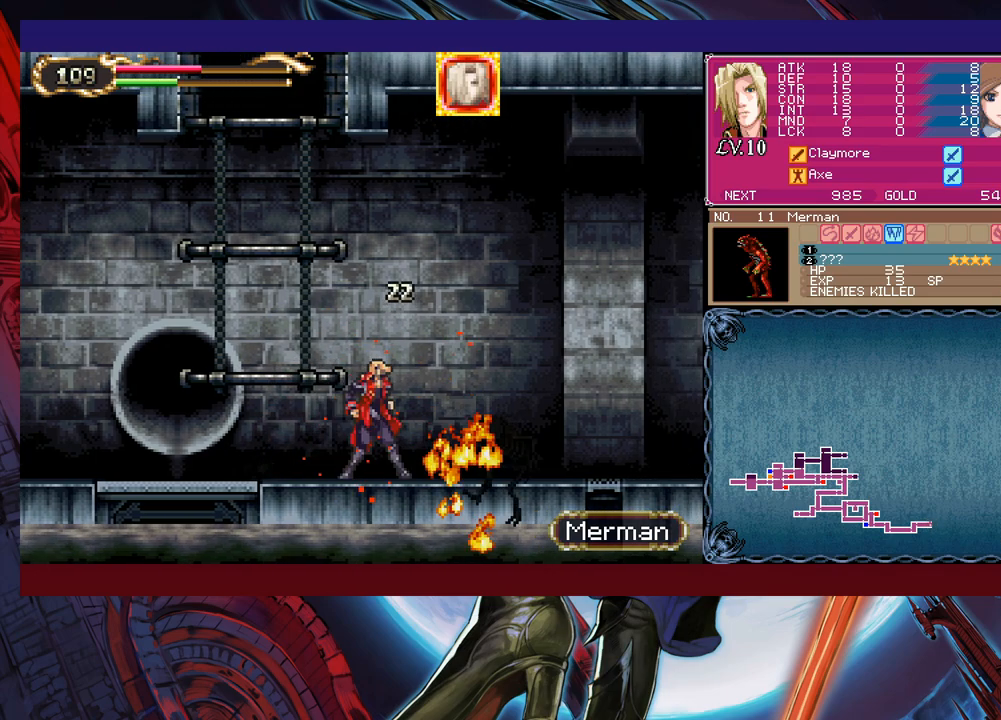
{"buttons": [], "left_stick": "right", "right_stick": "center", "events": [[33, "B", "down"], [83, "left_stick", "right"], [100, "B", "up"], [333, "left_stick", "up-left"], [350, "Y", "down"], [383, "B", "down"], [383, "Y", "up"], [433, "B", "up"], [433, "left_stick", "right"]]}
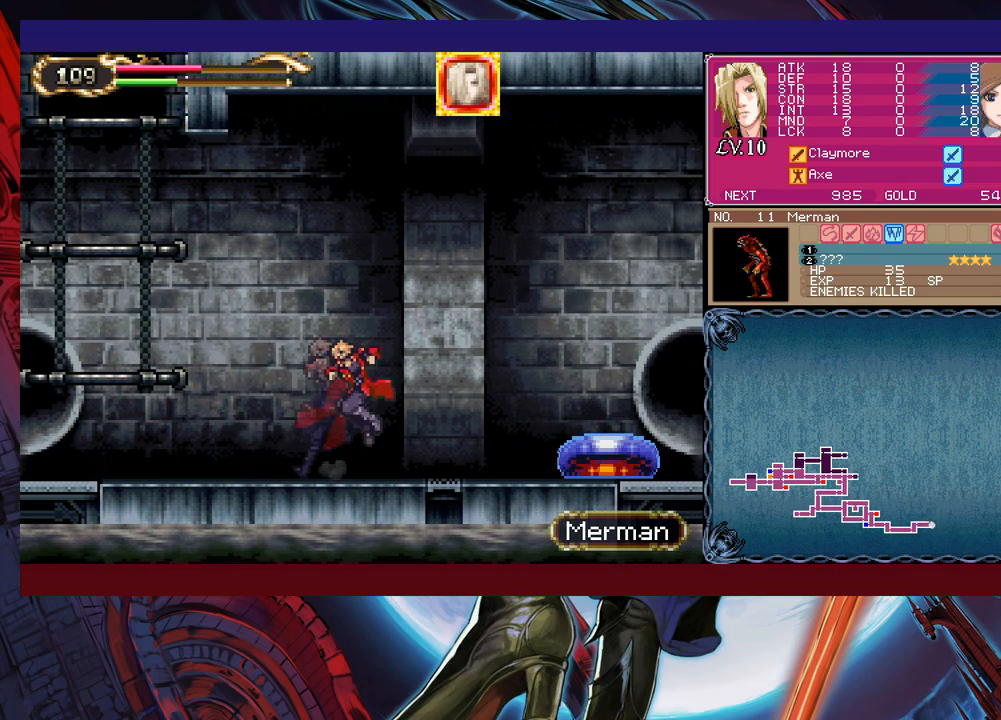
{"buttons": [], "left_stick": "center", "right_stick": "center", "events": [[333, "X", "down"], [433, "left_stick", "center"], [483, "X", "up"]]}
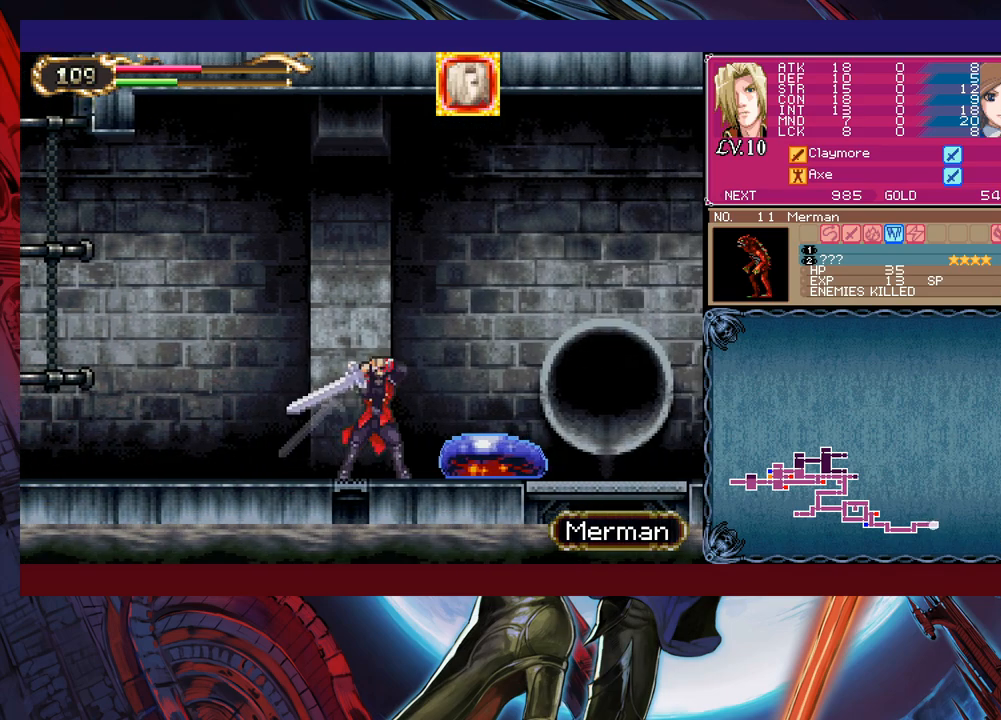
{"buttons": [], "left_stick": "left", "right_stick": "center", "events": [[233, "Y", "down"], [233, "left_stick", "down"], [333, "Y", "up"], [333, "left_stick", "center"], [383, "left_stick", "left"]]}
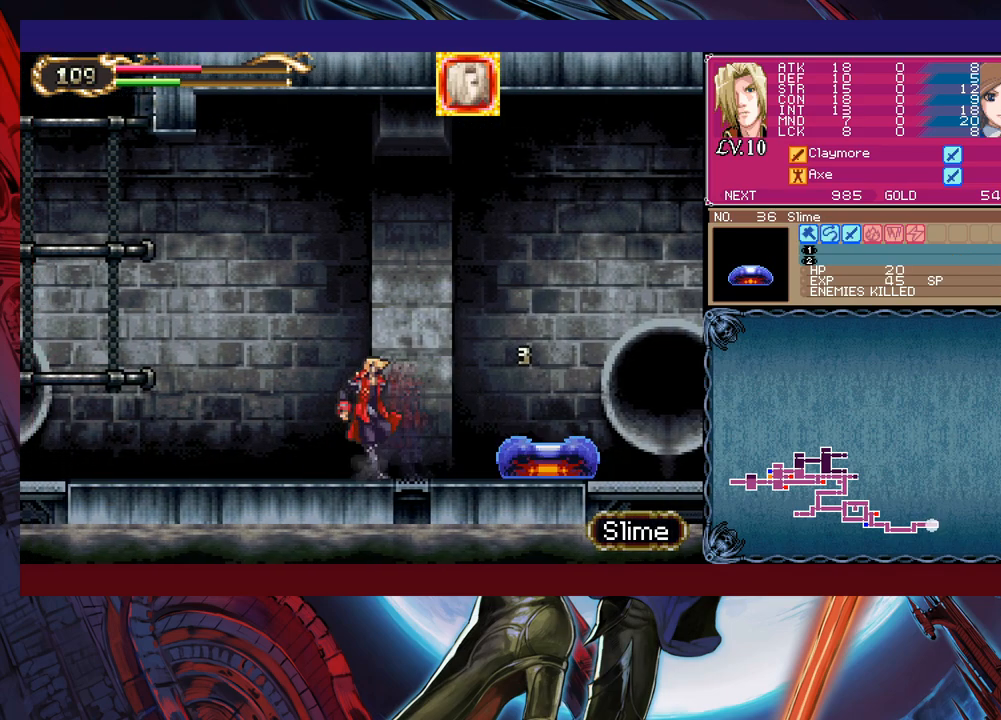
{"buttons": ["X"], "left_stick": "up-right", "right_stick": "center", "events": [[433, "left_stick", "up-right"], [483, "X", "down"]]}
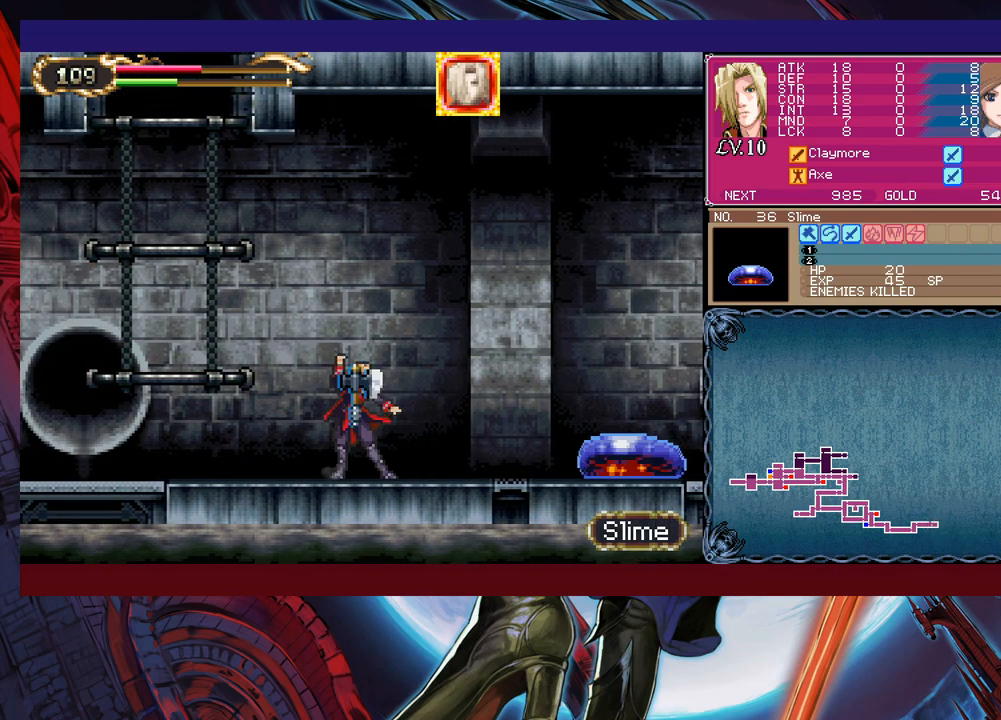
{"buttons": ["B"], "left_stick": "right", "right_stick": "center", "events": [[33, "X", "up"], [33, "left_stick", "center"], [83, "Y", "down"], [83, "left_stick", "down"], [183, "Y", "up"], [183, "left_stick", "center"], [250, "left_stick", "right"], [383, "left_stick", "center"], [433, "B", "down"], [483, "left_stick", "right"]]}
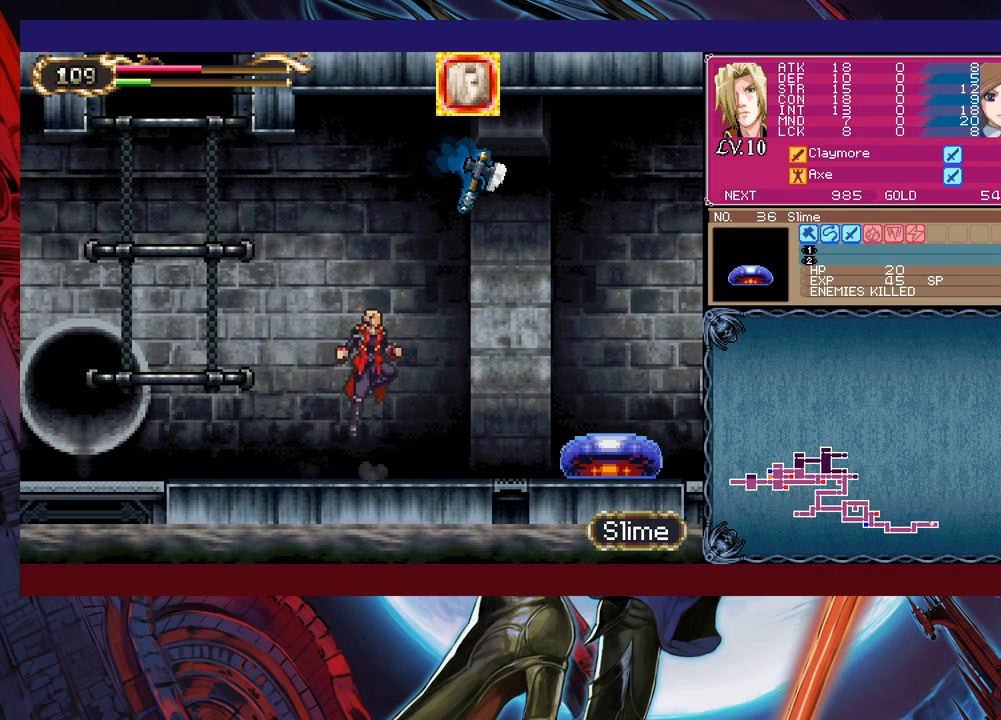
{"buttons": [], "left_stick": "down-right", "right_stick": "center", "events": [[83, "B", "up"], [100, "left_stick", "center"], [183, "X", "down"], [183, "left_stick", "right"], [300, "X", "up"], [483, "left_stick", "down-right"]]}
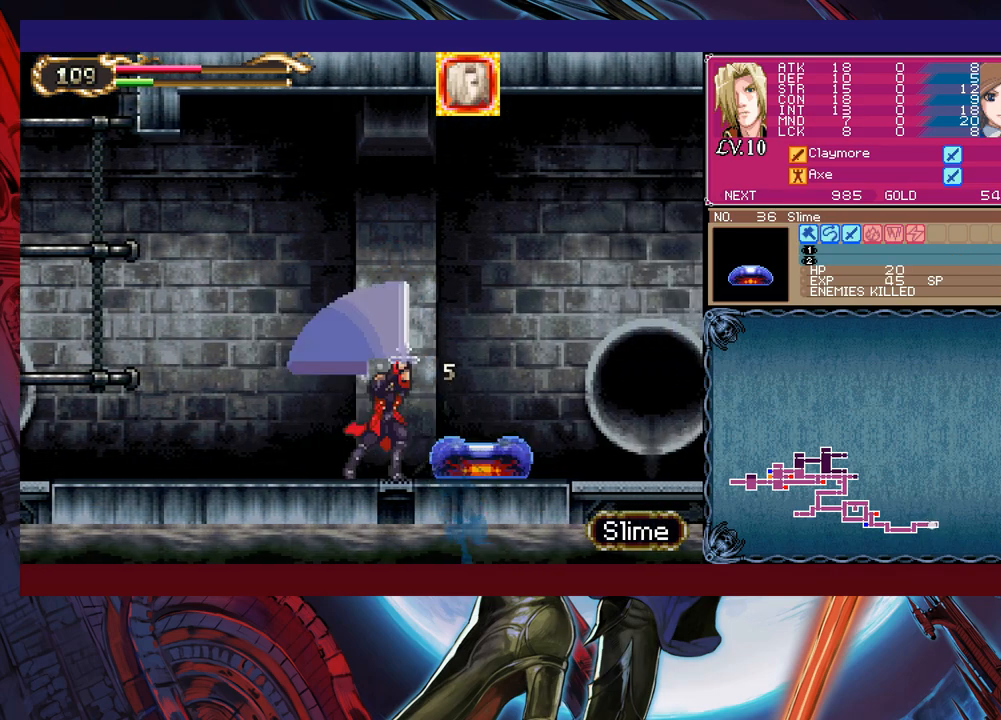
{"buttons": [], "left_stick": "center", "right_stick": "center", "events": [[33, "Y", "down"], [133, "Y", "up"], [150, "left_stick", "right"], [233, "X", "down"], [333, "X", "up"], [383, "left_stick", "center"]]}
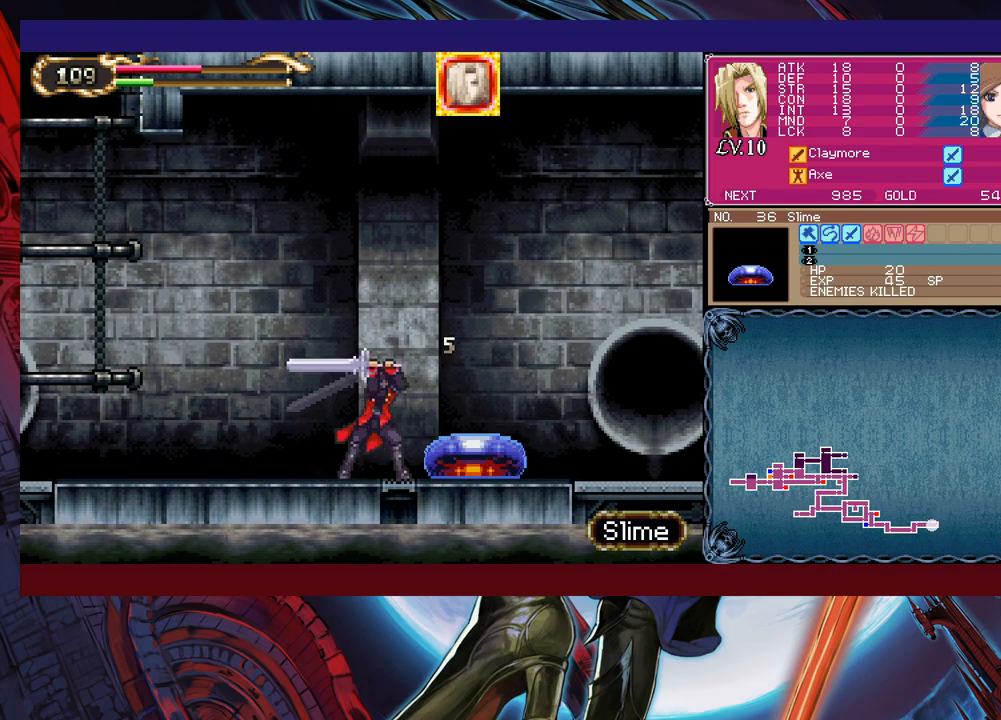
{"buttons": [], "left_stick": "center", "right_stick": "center", "events": [[133, "left_stick", "down"], [183, "Y", "down"], [250, "Y", "up"], [283, "left_stick", "center"], [333, "X", "down"], [500, "X", "up"]]}
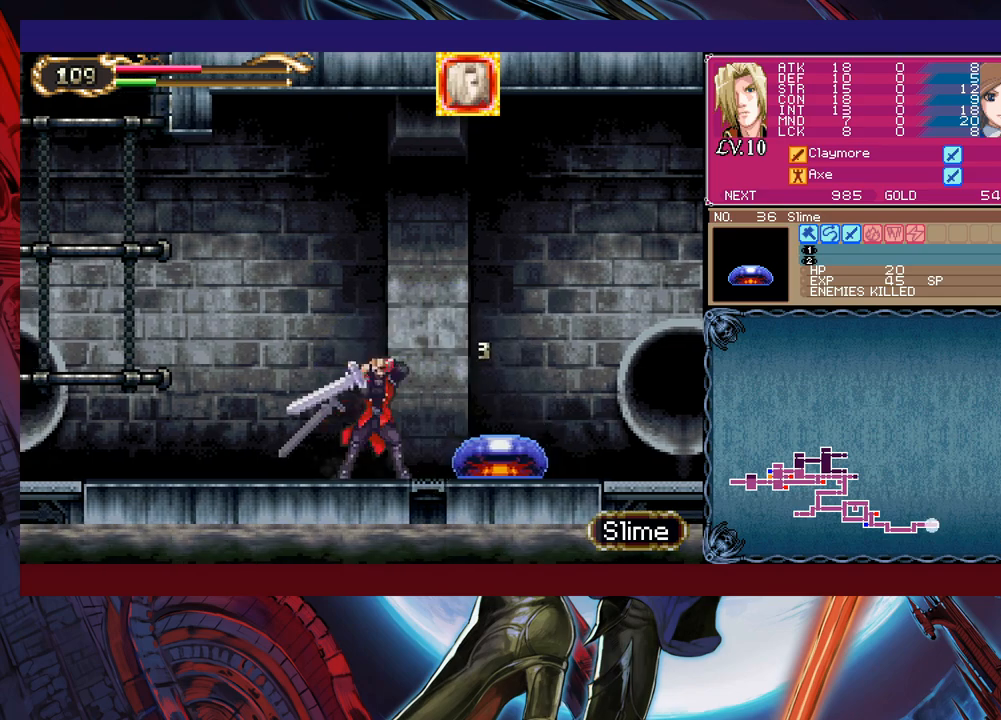
{"buttons": ["X"], "left_stick": "center", "right_stick": "center", "events": [[250, "left_stick", "down"], [283, "Y", "down"], [383, "Y", "up"], [383, "left_stick", "center"], [433, "X", "down"]]}
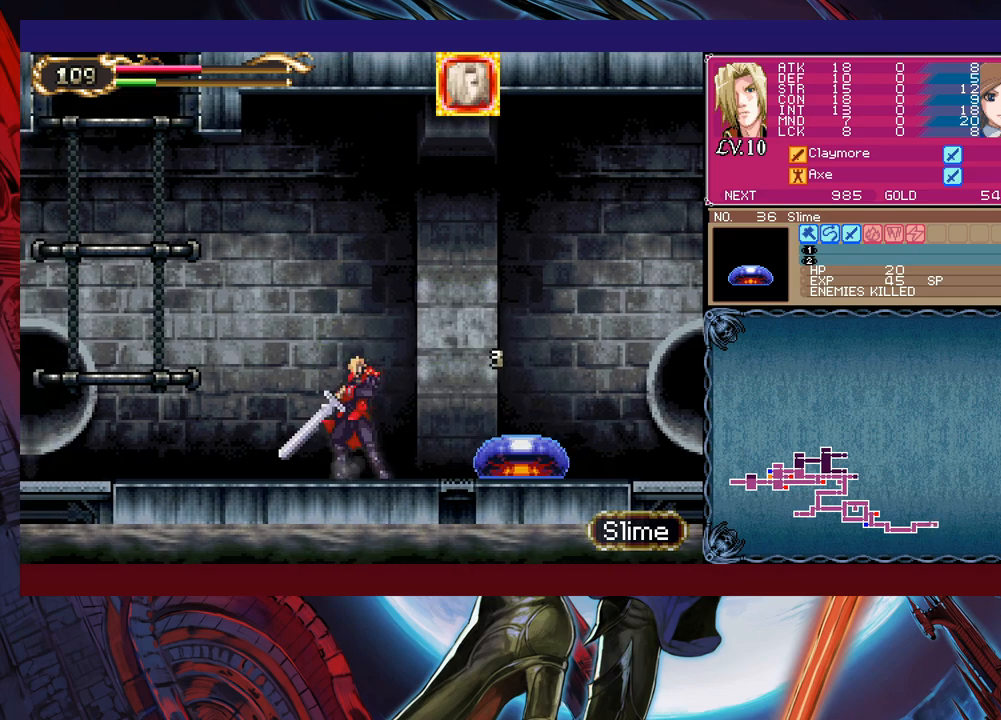
{"buttons": [], "left_stick": "center", "right_stick": "center", "events": [[100, "X", "up"], [333, "left_stick", "down"], [350, "Y", "down"], [433, "Y", "up"], [450, "left_stick", "center"]]}
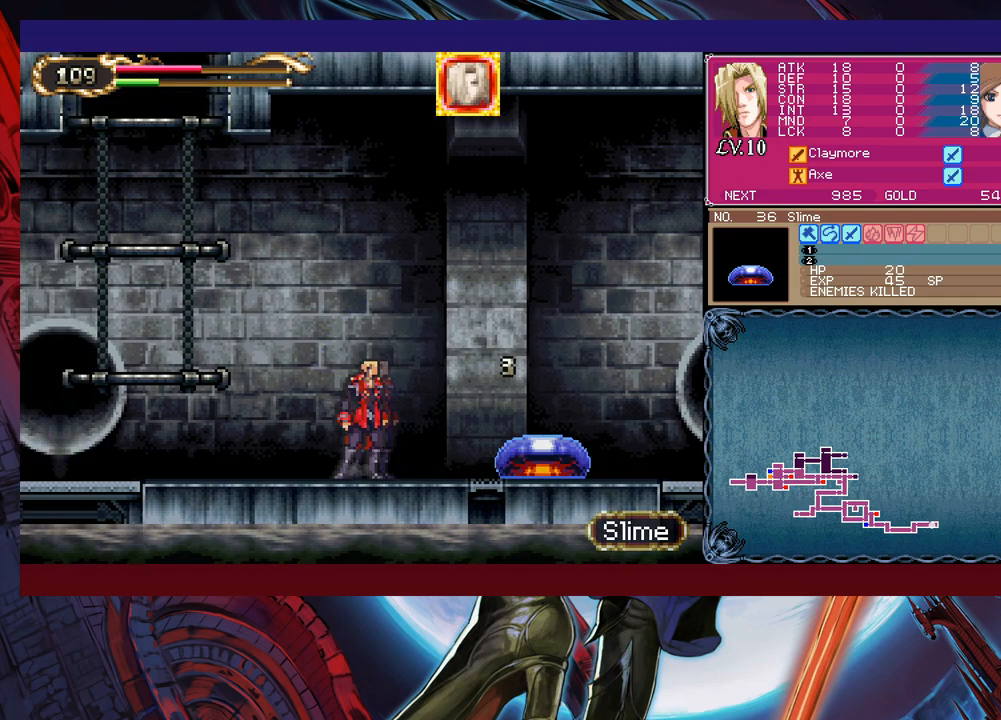
{"buttons": ["Y"], "left_stick": "down", "right_stick": "center", "events": [[33, "X", "down"], [133, "X", "up"], [433, "Y", "down"], [433, "left_stick", "down"]]}
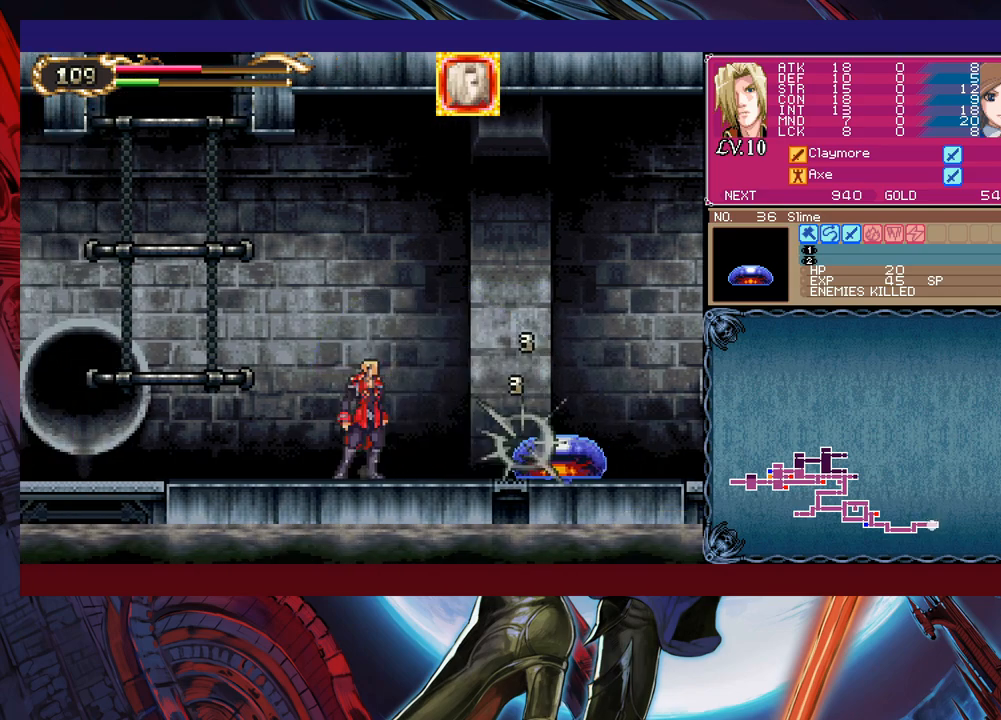
{"buttons": [], "left_stick": "down-right", "right_stick": "center", "events": [[33, "Y", "up"], [33, "left_stick", "right"], [100, "X", "down"], [233, "X", "up"], [433, "left_stick", "down-right"]]}
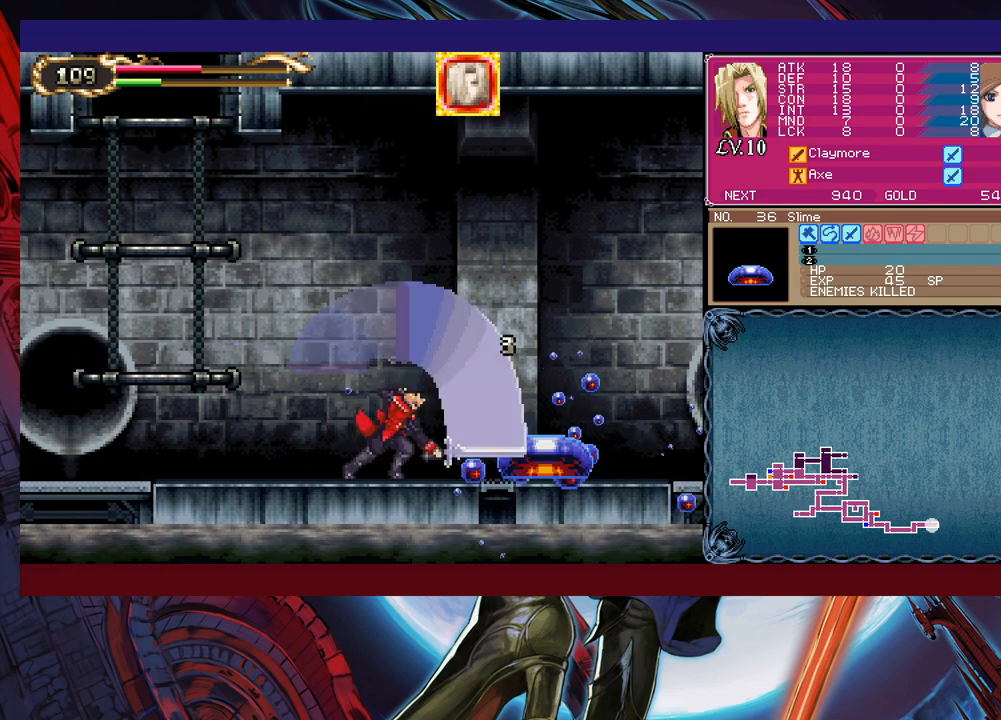
{"buttons": [], "left_stick": "center", "right_stick": "center", "events": [[33, "Y", "down"], [83, "Y", "up"], [200, "left_stick", "left"], [233, "Y", "down"], [250, "B", "down"], [250, "Y", "up"], [283, "B", "up"], [300, "left_stick", "right"], [500, "left_stick", "center"]]}
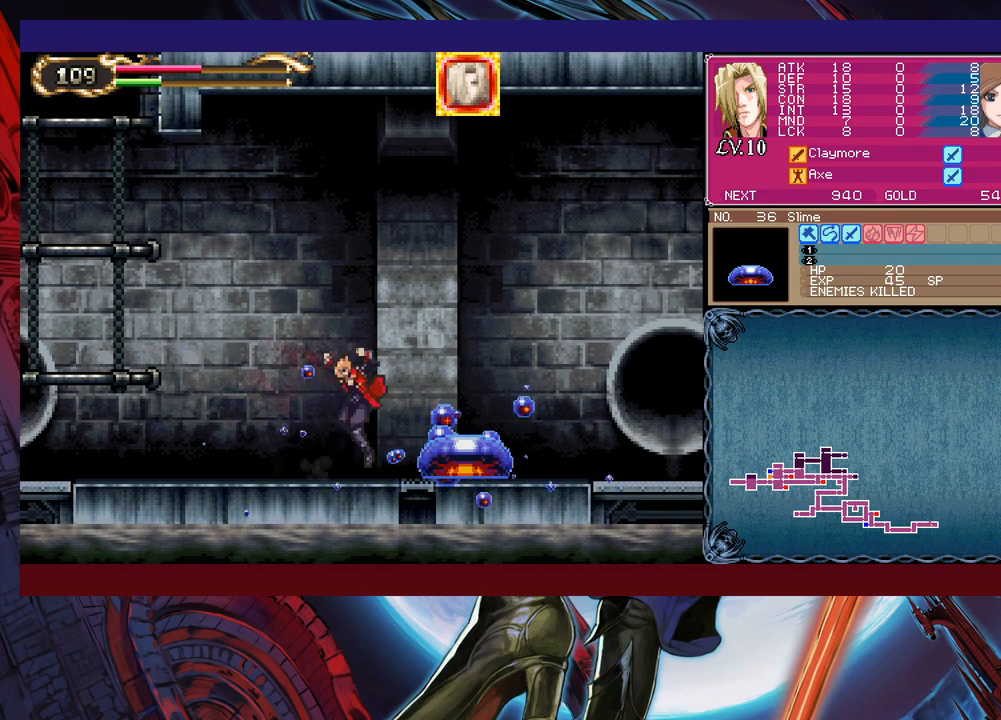
{"buttons": [], "left_stick": "right", "right_stick": "center", "events": [[33, "Y", "down"], [33, "left_stick", "up-left"], [50, "B", "down"], [83, "Y", "up"], [100, "B", "up"], [100, "left_stick", "down-right"], [333, "Y", "down"], [333, "left_stick", "left"], [383, "B", "down"], [383, "Y", "up"], [400, "B", "up"], [400, "left_stick", "right"]]}
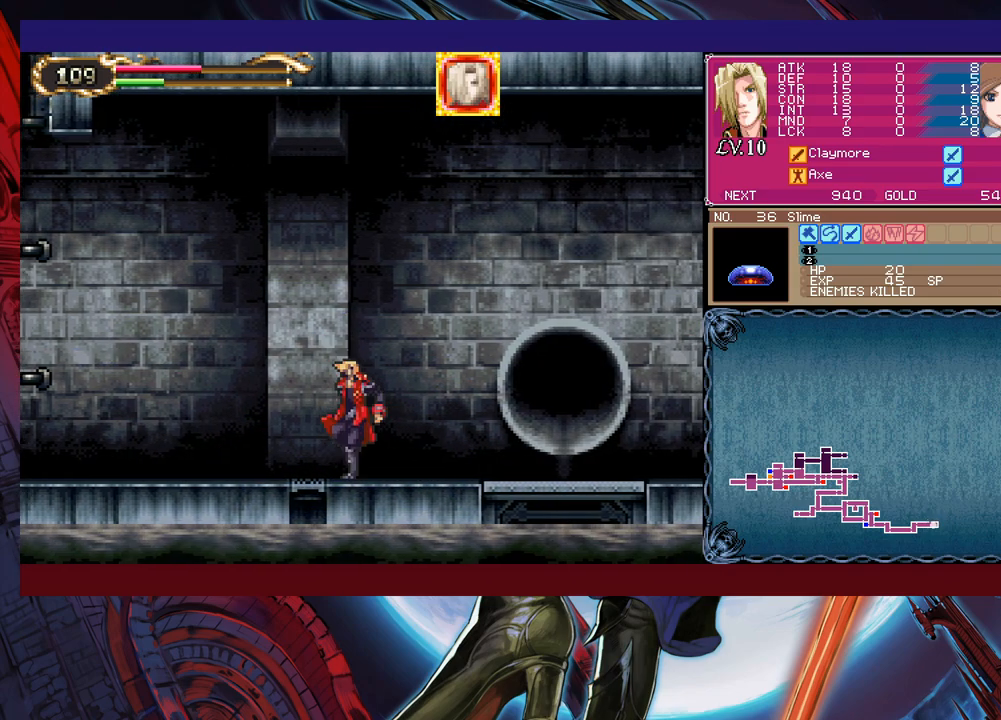
{"buttons": [], "left_stick": "up-right", "right_stick": "center", "events": [[150, "Y", "down"], [150, "left_stick", "left"], [183, "B", "down"], [183, "Y", "up"], [200, "B", "up"], [233, "left_stick", "right"], [433, "left_stick", "up-left"], [450, "B", "down"], [483, "B", "up"], [500, "left_stick", "up-right"]]}
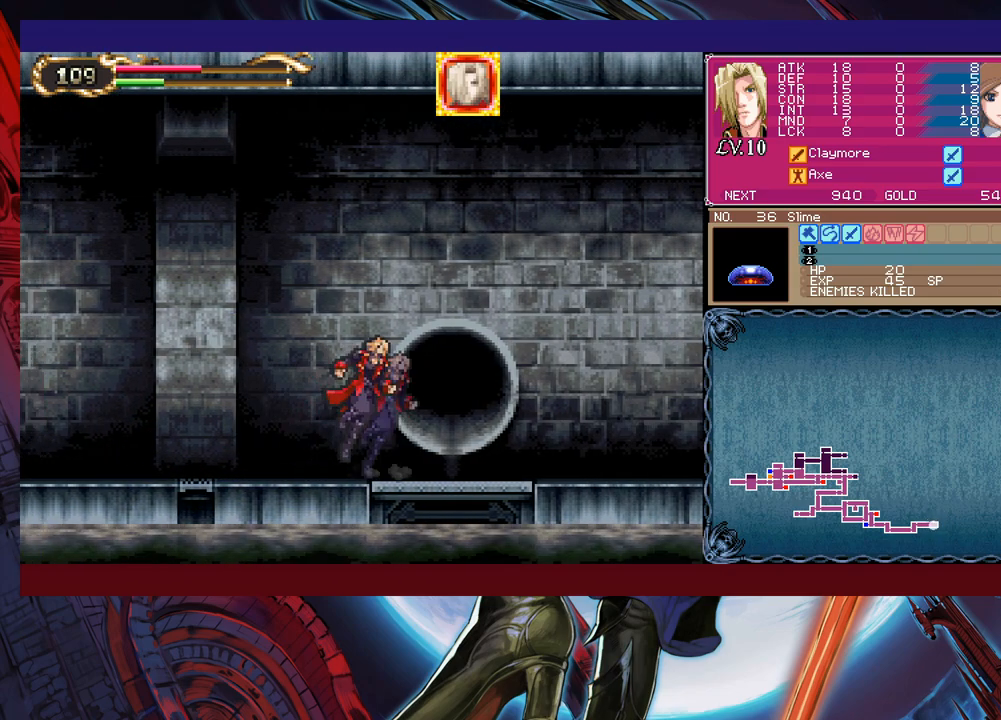
{"buttons": ["B"], "left_stick": "up-left", "right_stick": "center", "events": [[33, "left_stick", "right"], [200, "Y", "down"], [200, "left_stick", "up-left"], [233, "B", "down"], [233, "Y", "up"], [250, "B", "up"], [283, "left_stick", "right"], [450, "left_stick", "up-left"], [483, "Y", "down"], [500, "B", "down"], [500, "Y", "up"]]}
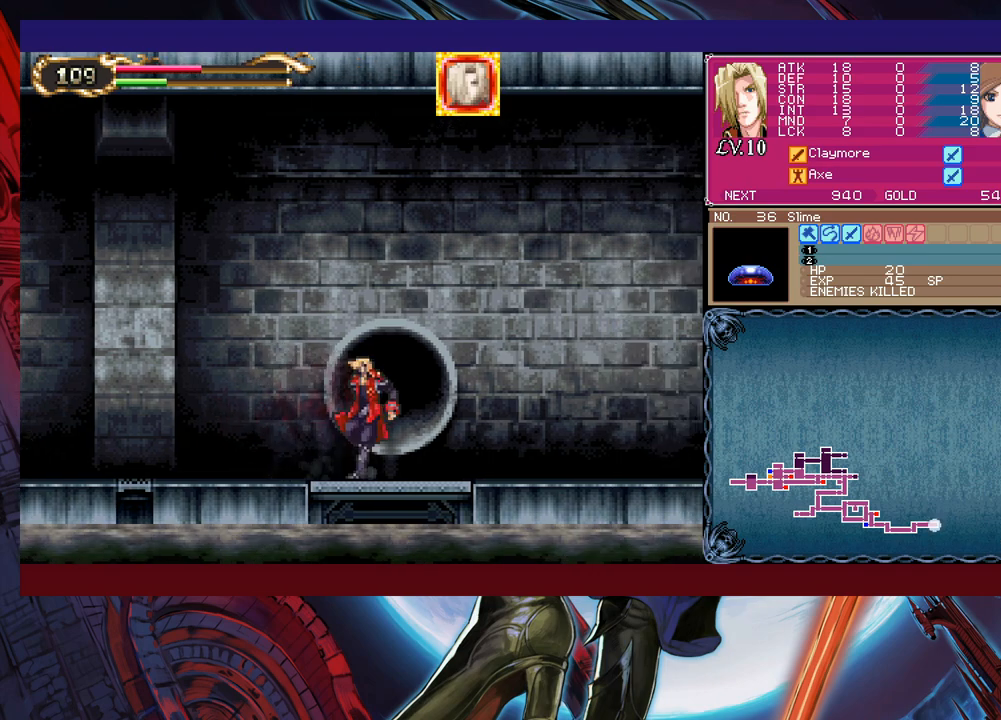
{"buttons": ["Y"], "left_stick": "left", "right_stick": "center", "events": [[33, "B", "up"], [50, "left_stick", "right"], [233, "Y", "down"], [233, "left_stick", "up-left"], [283, "B", "down"], [283, "Y", "up"], [300, "B", "up"], [333, "left_stick", "right"], [500, "Y", "down"], [500, "left_stick", "left"]]}
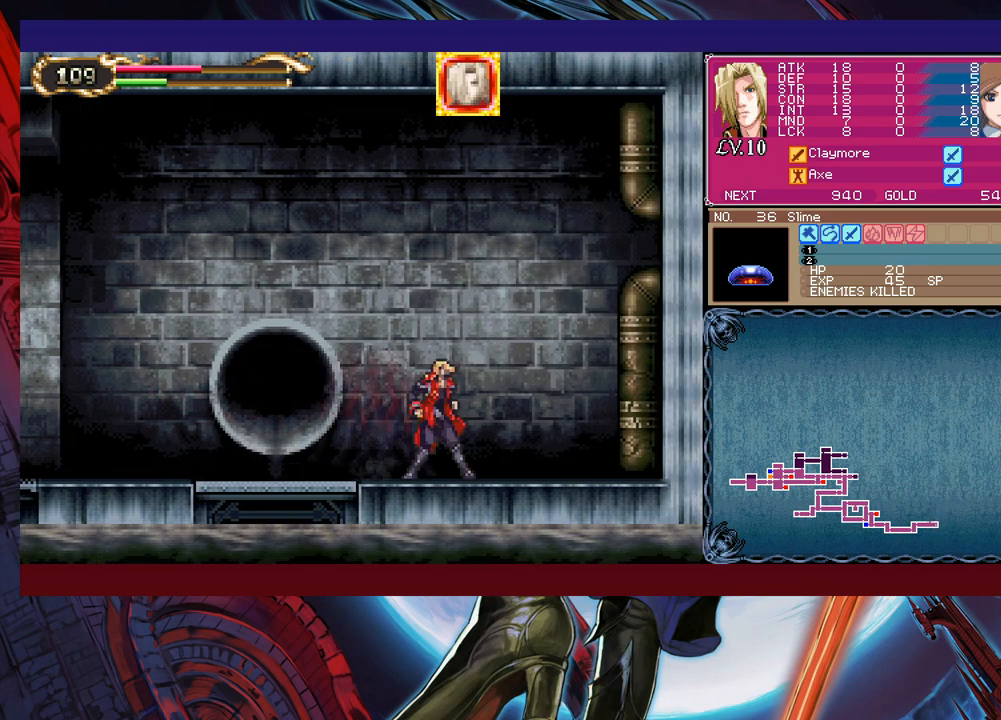
{"buttons": ["X"], "left_stick": "right", "right_stick": "center", "events": [[50, "B", "down"], [50, "Y", "up"], [83, "B", "up"], [83, "left_stick", "right"], [300, "X", "down"]]}
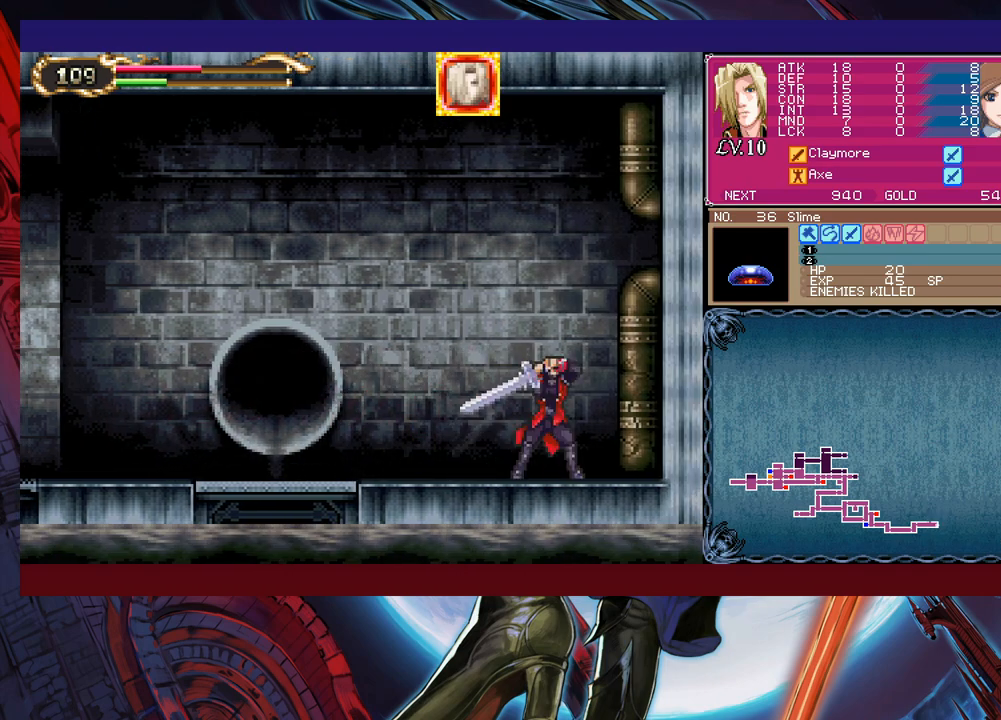
{"buttons": ["X"], "left_stick": "right", "right_stick": "center", "events": [[33, "X", "up"], [150, "left_stick", "down-right"], [233, "Y", "down"], [283, "left_stick", "right"], [333, "Y", "up"], [383, "X", "down"]]}
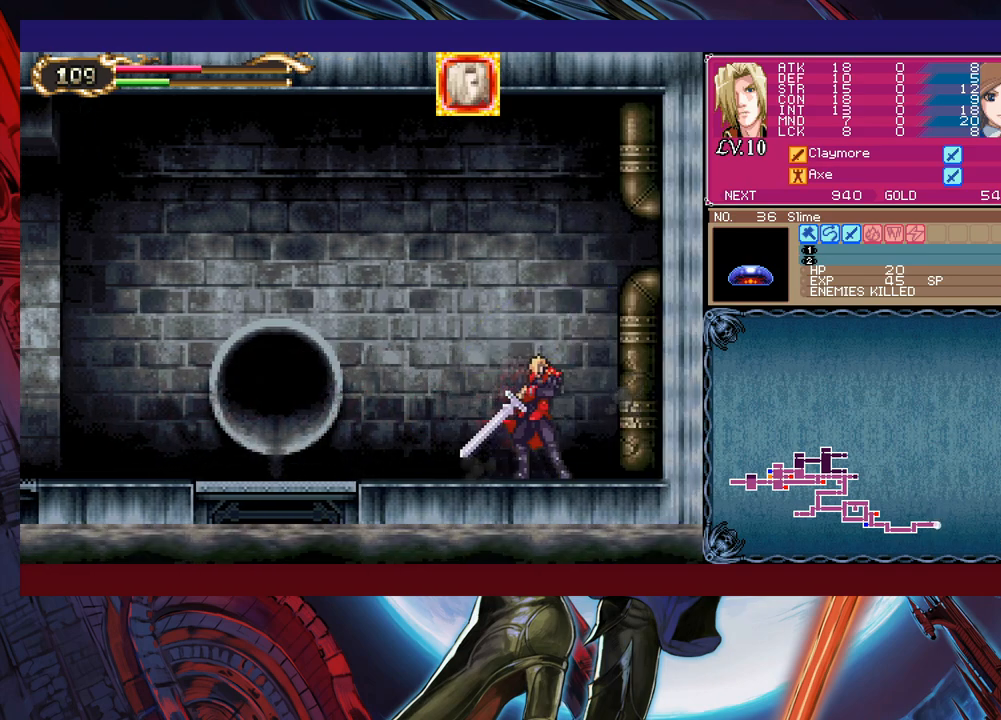
{"buttons": ["X"], "left_stick": "right", "right_stick": "center", "events": [[100, "X", "up"], [283, "left_stick", "down-right"], [333, "Y", "down"], [400, "left_stick", "right"], [433, "Y", "up"], [483, "X", "down"]]}
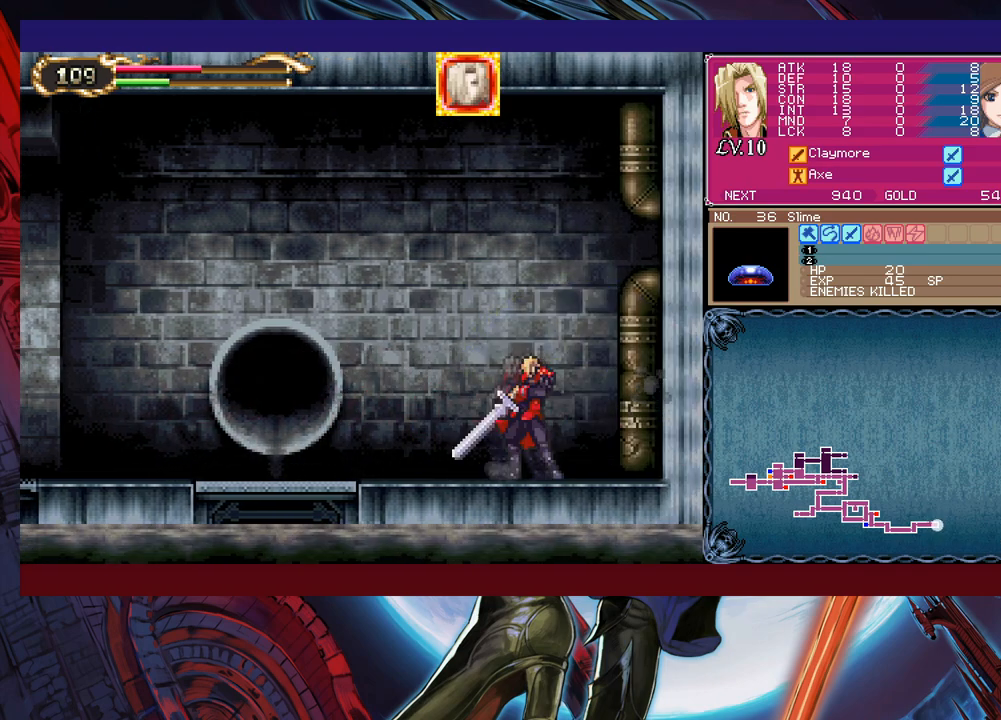
{"buttons": [], "left_stick": "right", "right_stick": "center", "events": [[150, "X", "up"], [333, "left_stick", "down-right"], [400, "Y", "down"], [450, "left_stick", "right"], [483, "Y", "up"]]}
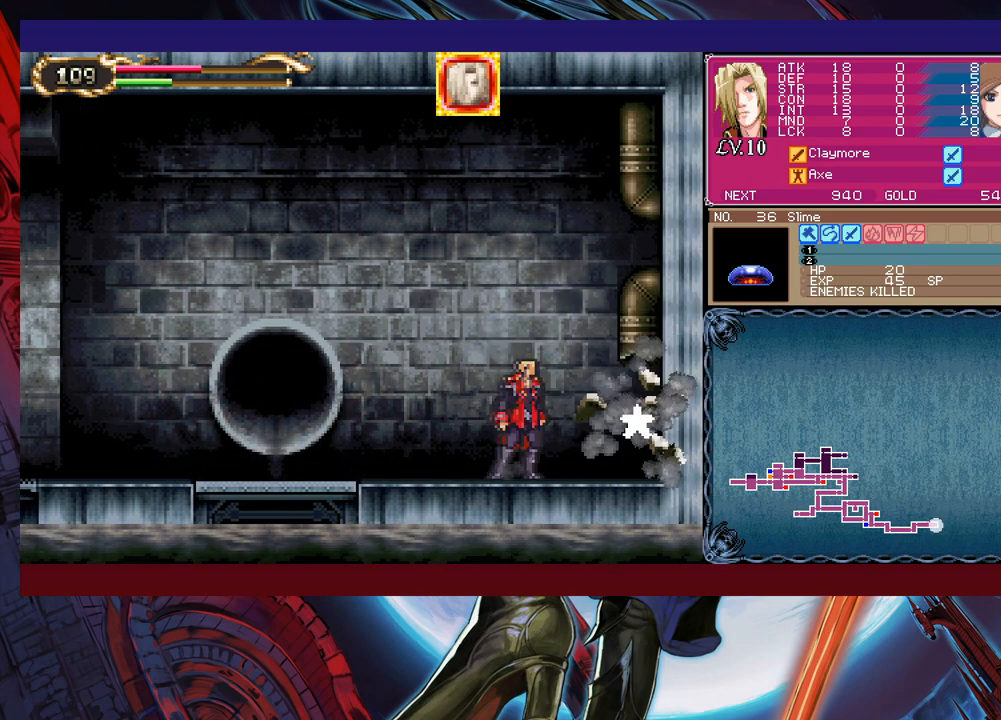
{"buttons": [], "left_stick": "left", "right_stick": "center", "events": [[383, "Y", "down"], [433, "B", "down"], [433, "Y", "up"], [450, "left_stick", "left"], [483, "B", "up"]]}
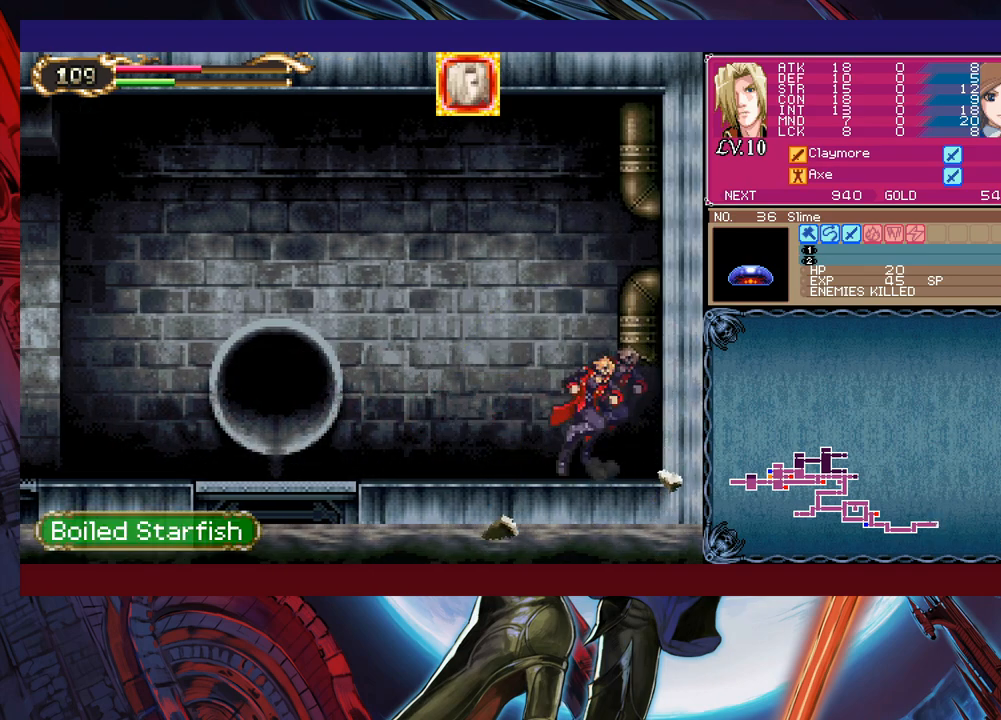
{"buttons": [], "left_stick": "left", "right_stick": "center", "events": [[233, "Y", "down"], [233, "left_stick", "right"], [250, "Y", "up"], [333, "left_stick", "left"]]}
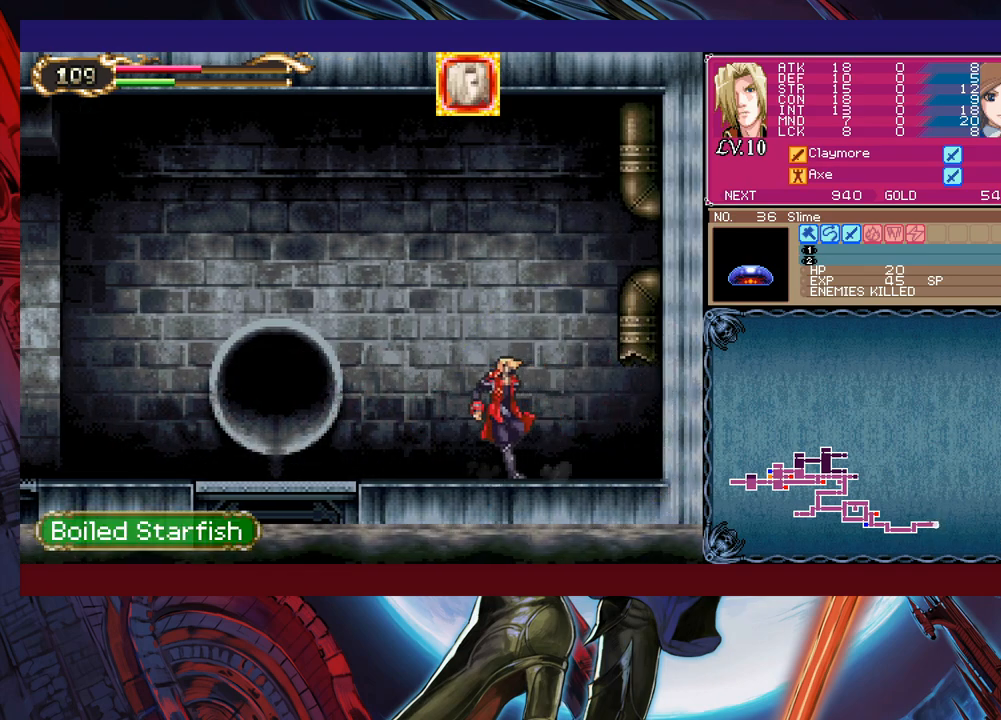
{"buttons": [], "left_stick": "right", "right_stick": "center", "events": [[150, "left_stick", "right"], [183, "Y", "down"], [200, "Y", "up"], [233, "left_stick", "left"], [500, "left_stick", "right"]]}